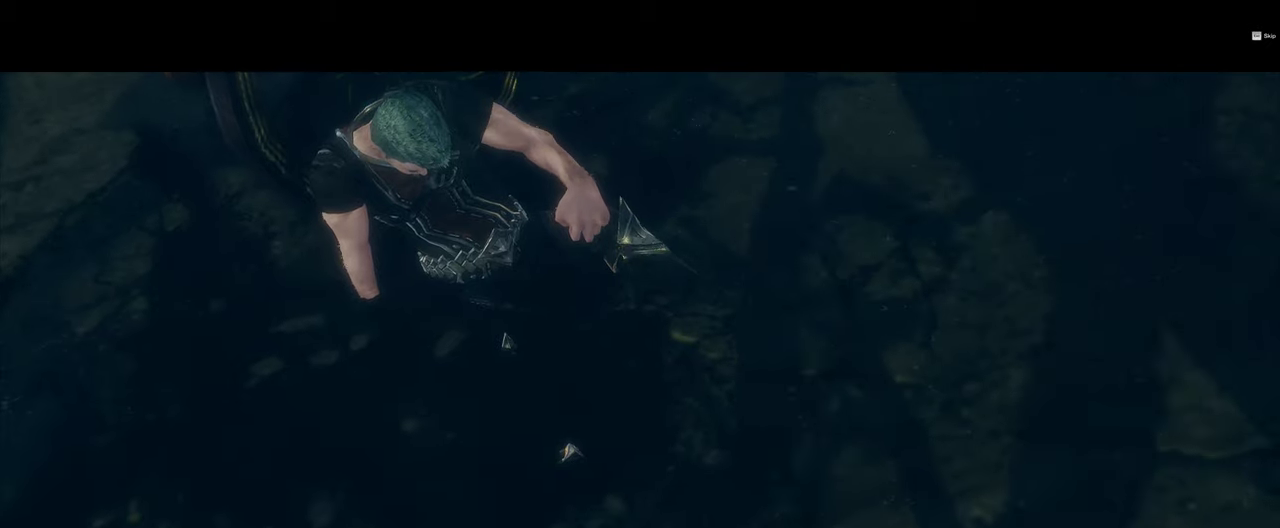
Gameplay with a controller (PlayStation layout); each line is a JSON object with the inputs held at the frame after it. "events" lists button and stick changes between this image and that frame as [ms after this image, input, new state], when the widget could be followed in between. Not read: HOME L3 R3.
{"buttons": ["SELECT"], "left_stick": "center", "right_stick": "center", "events": [[450, "SELECT", "down"]]}
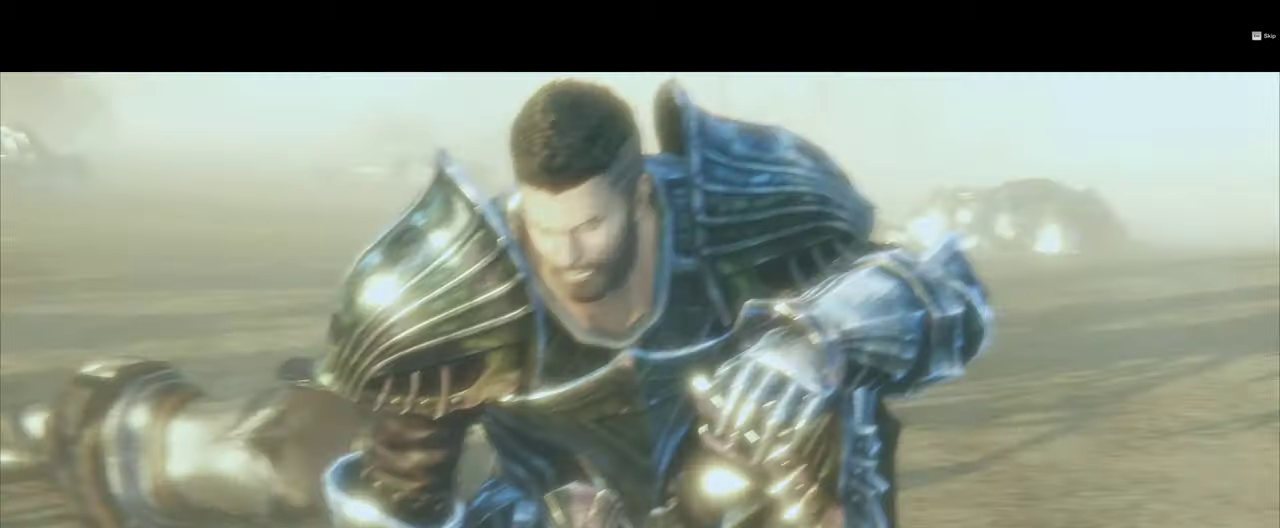
{"buttons": ["CIRCLE"], "left_stick": "center", "right_stick": "center"}
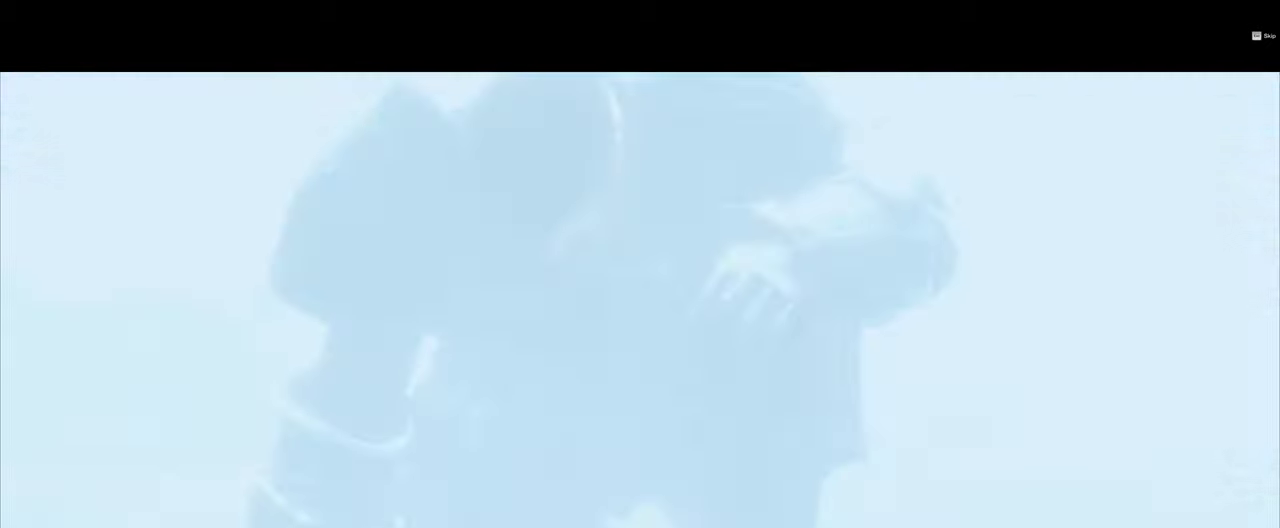
{"buttons": [], "left_stick": "center", "right_stick": "center", "events": [[217, "CIRCLE", "up"]]}
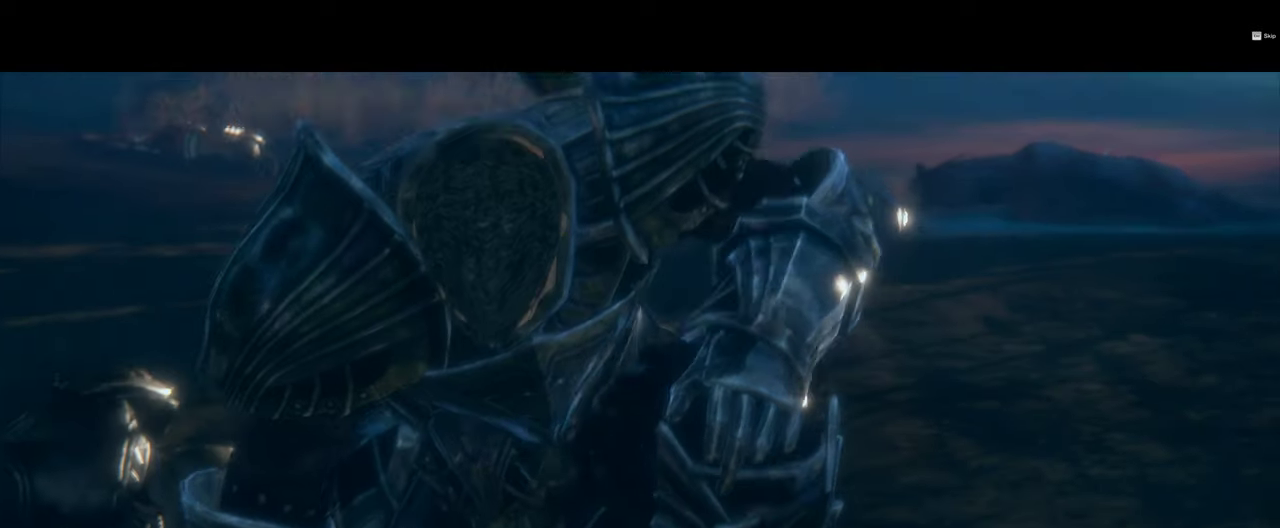
{"buttons": [], "left_stick": "center", "right_stick": "center", "events": []}
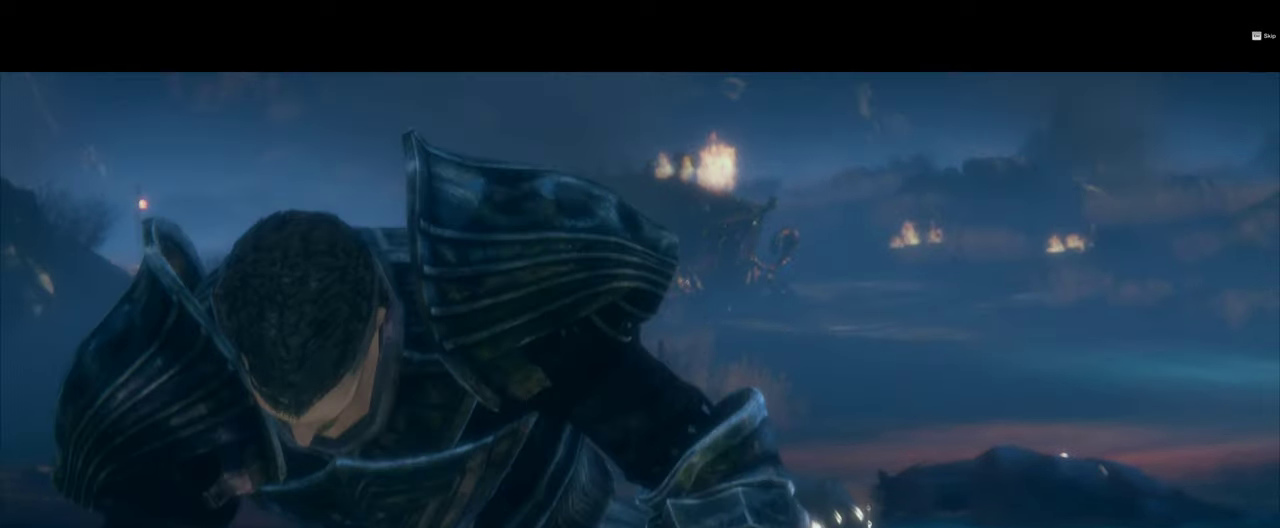
{"buttons": [], "left_stick": "center", "right_stick": "center", "events": [[50, "L2", "down"], [100, "L2", "up"], [167, "TOUCHPAD", "down"], [217, "TOUCHPAD", "up"]]}
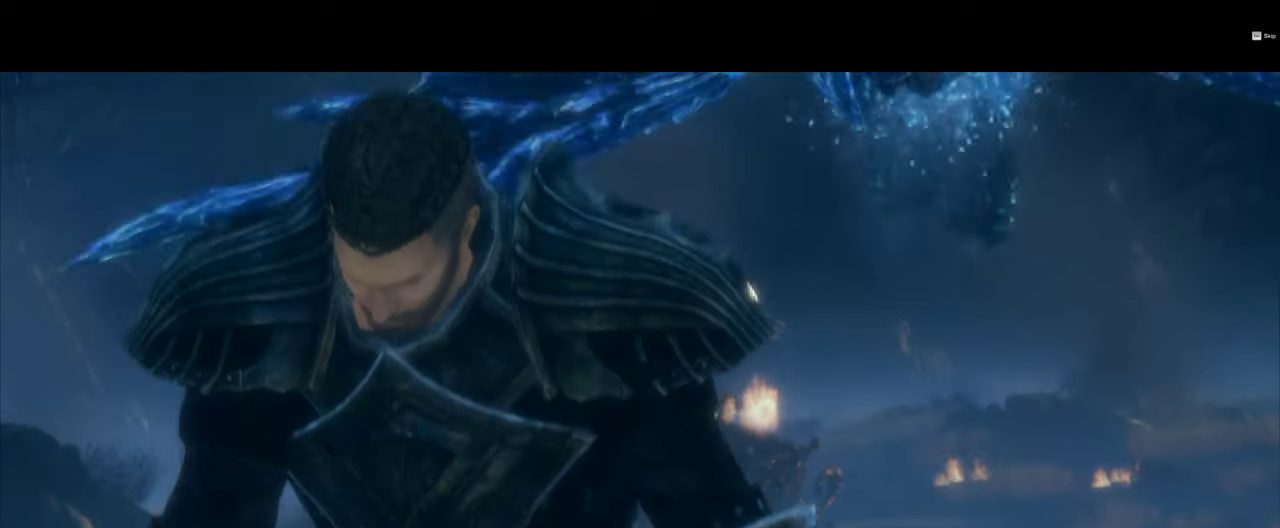
{"buttons": [], "left_stick": "center", "right_stick": "center", "events": []}
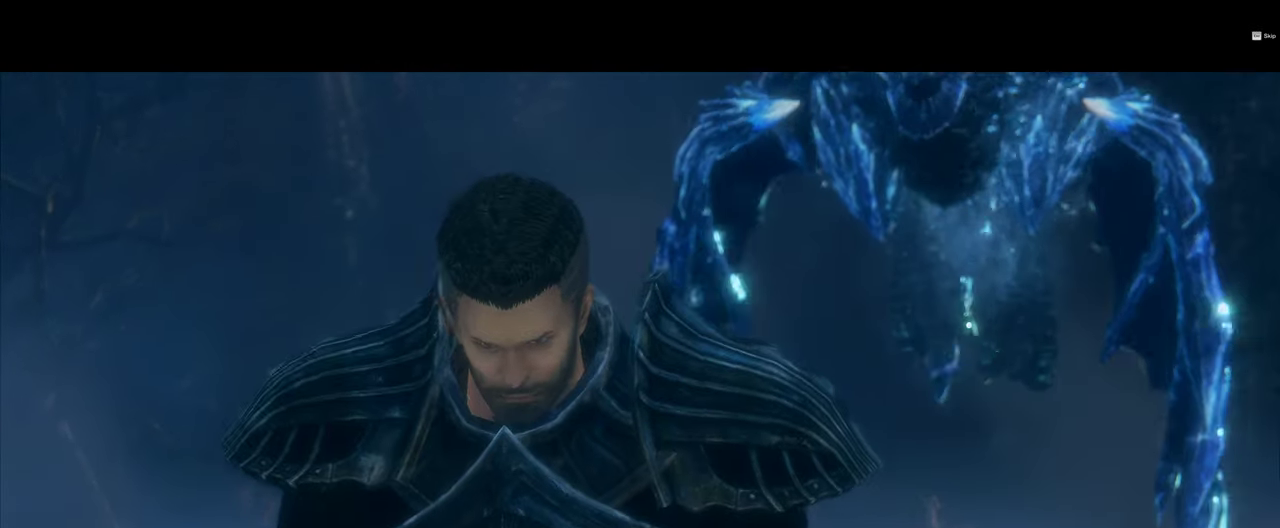
{"buttons": [], "left_stick": "center", "right_stick": "center", "events": []}
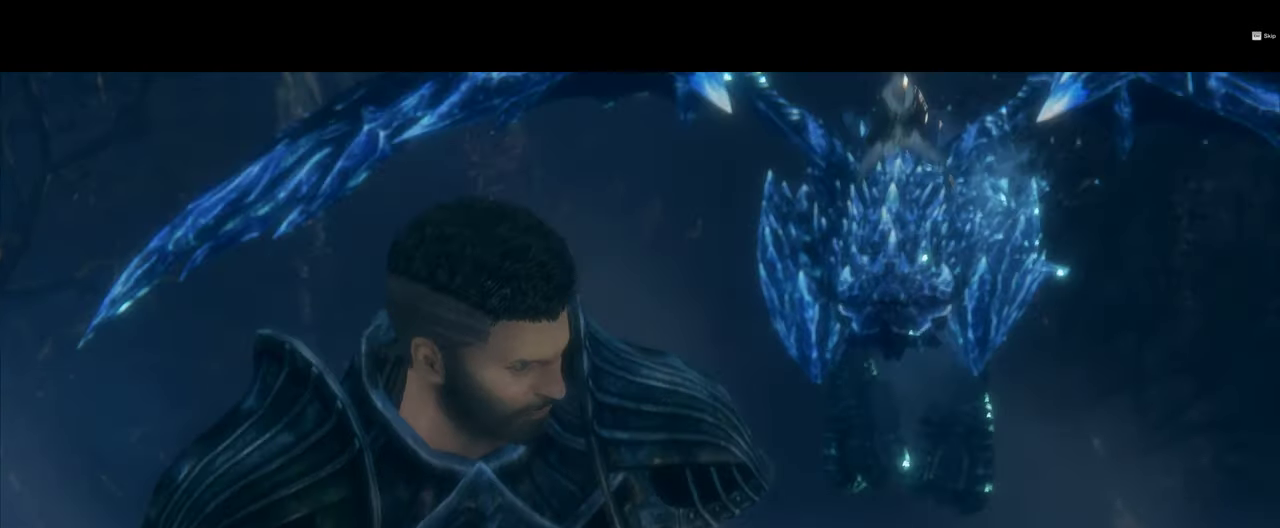
{"buttons": ["CROSS", "L1"], "left_stick": "center", "right_stick": "center"}
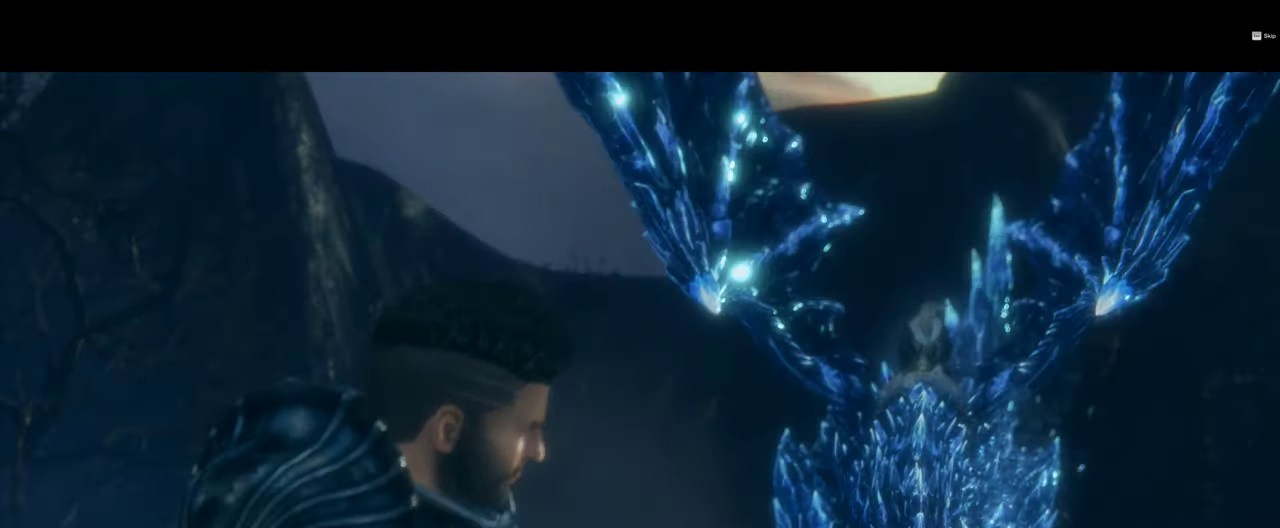
{"buttons": [], "left_stick": "center", "right_stick": "center", "events": [[33, "CROSS", "up"], [33, "L1", "up"]]}
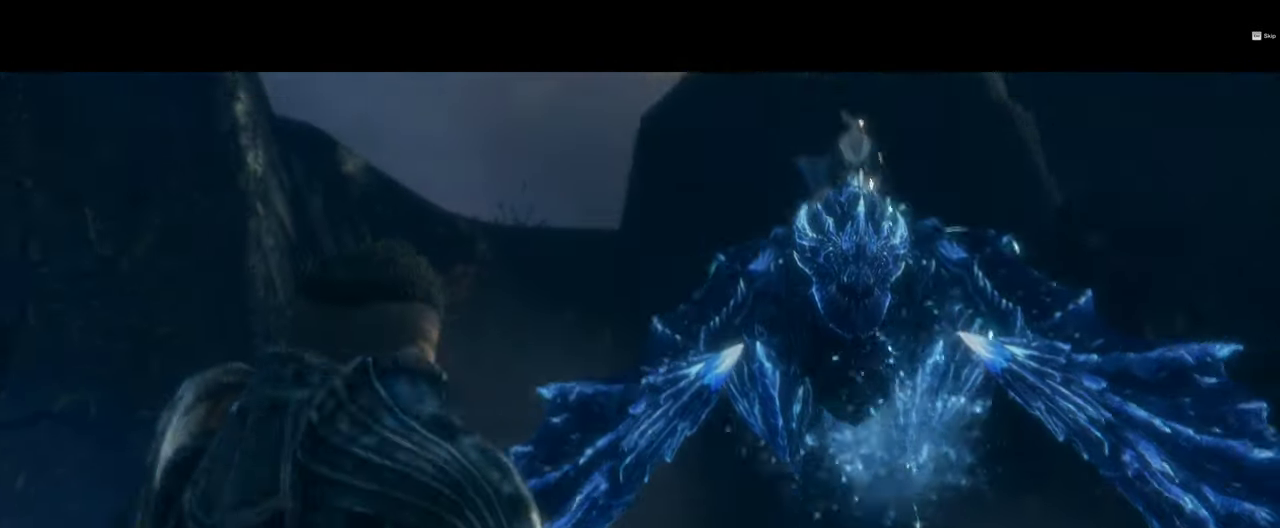
{"buttons": [], "left_stick": "center", "right_stick": "center", "events": [[117, "DPAD_RIGHT", "down"], [167, "DPAD_RIGHT", "up"]]}
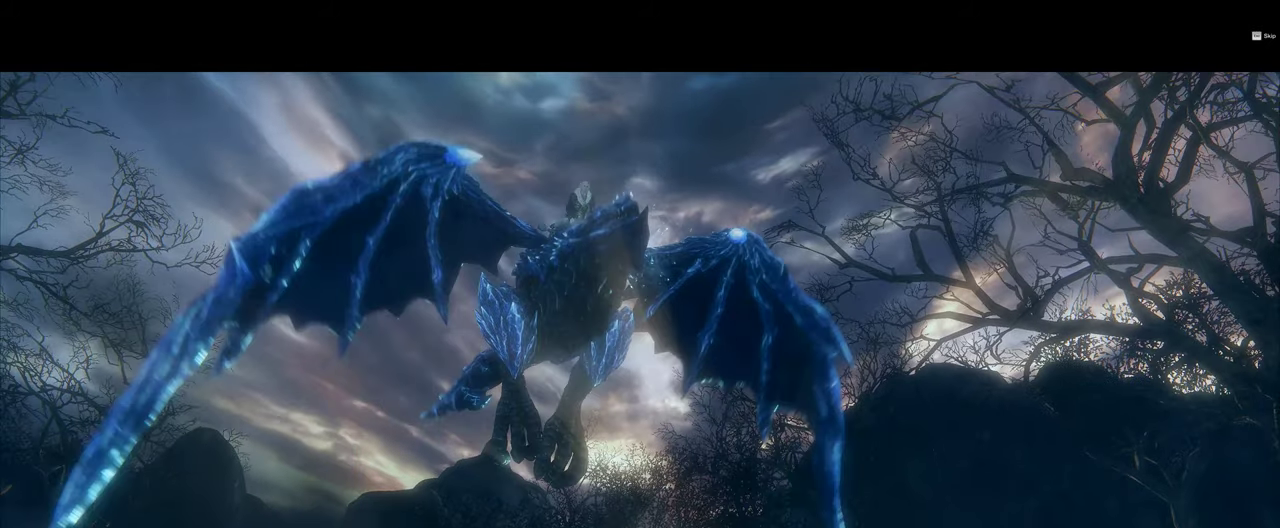
{"buttons": [], "left_stick": "center", "right_stick": "center", "events": []}
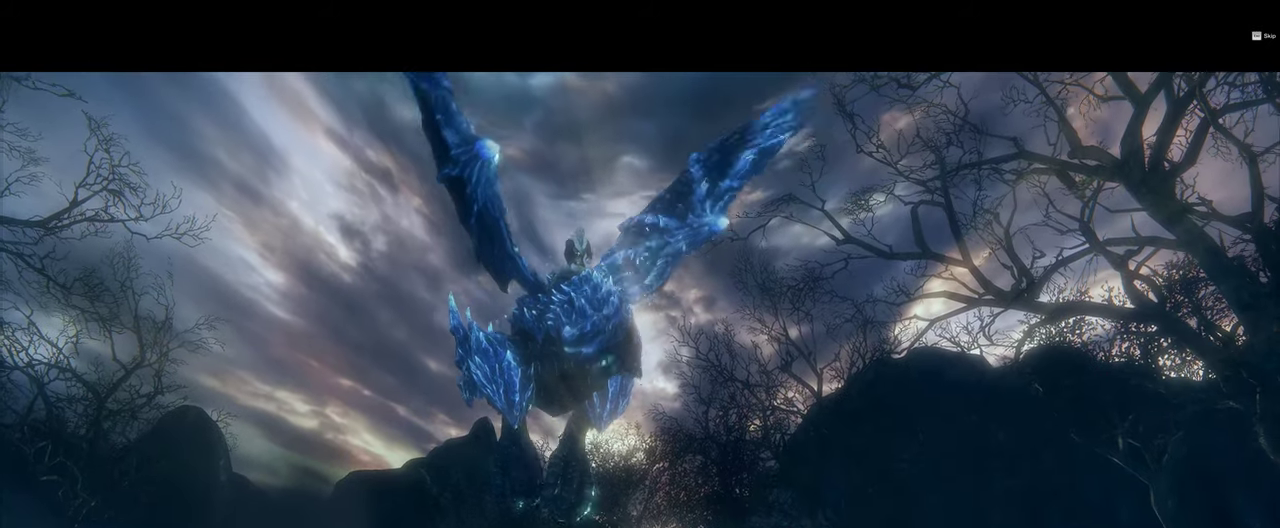
{"buttons": [], "left_stick": "center", "right_stick": "center", "events": []}
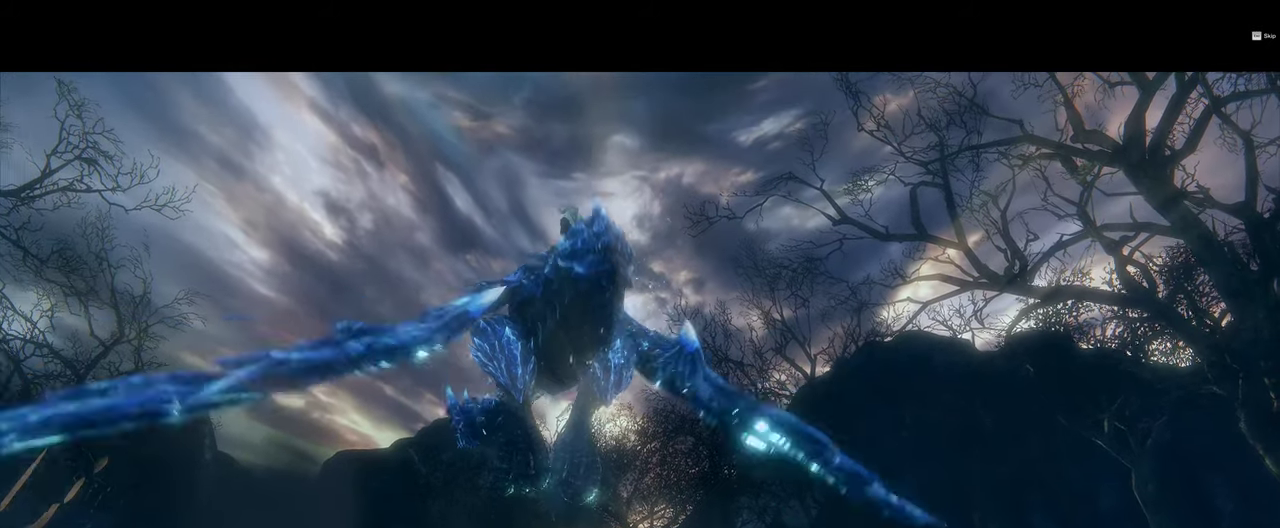
{"buttons": [], "left_stick": "center", "right_stick": "center", "events": []}
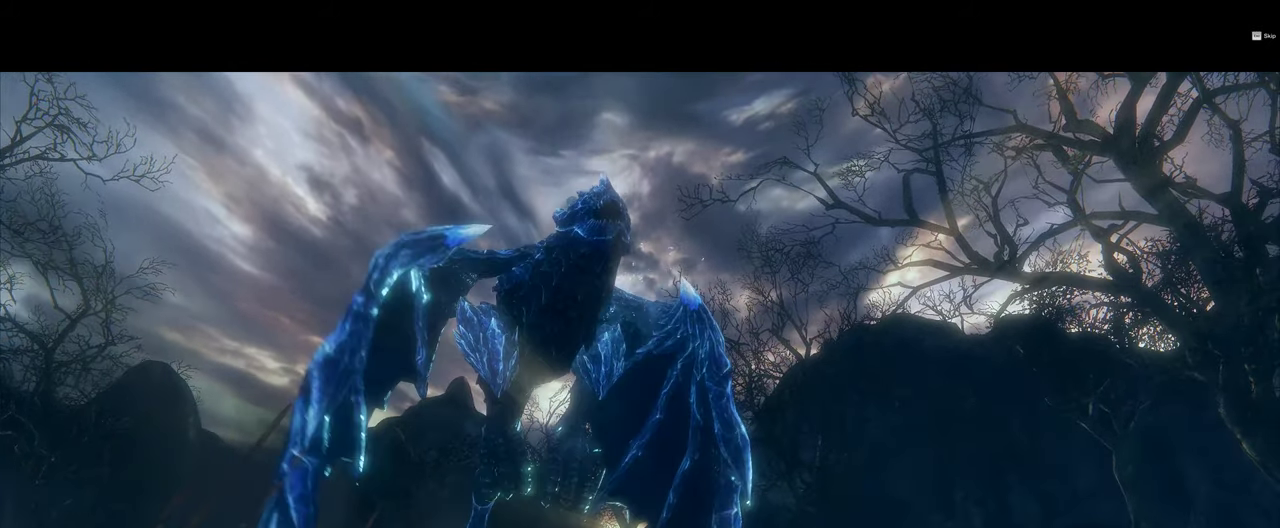
{"buttons": [], "left_stick": "center", "right_stick": "center", "events": []}
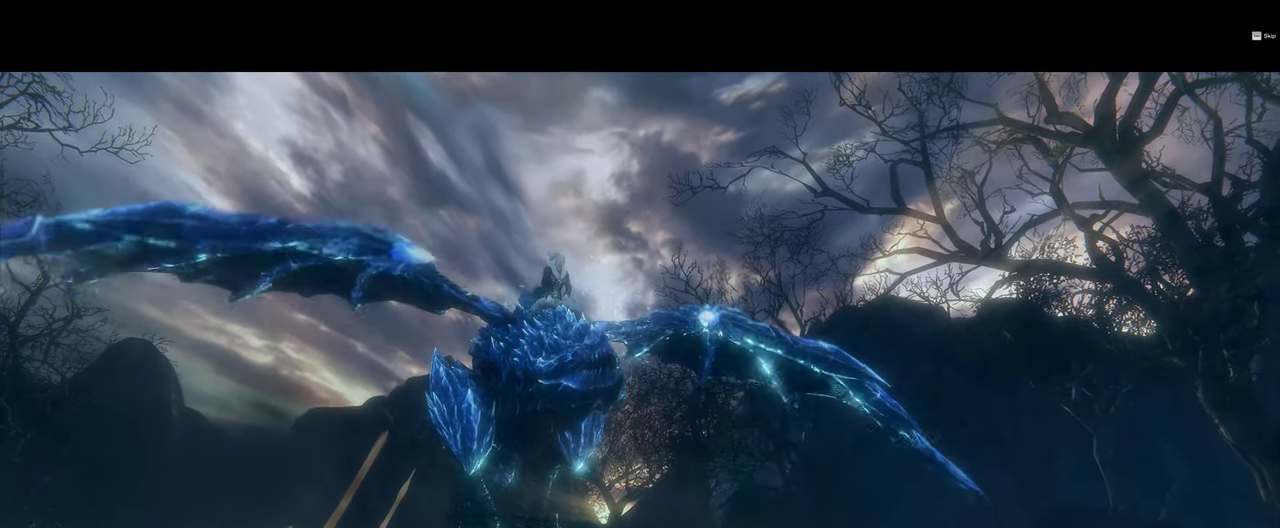
{"buttons": [], "left_stick": "center", "right_stick": "center", "events": []}
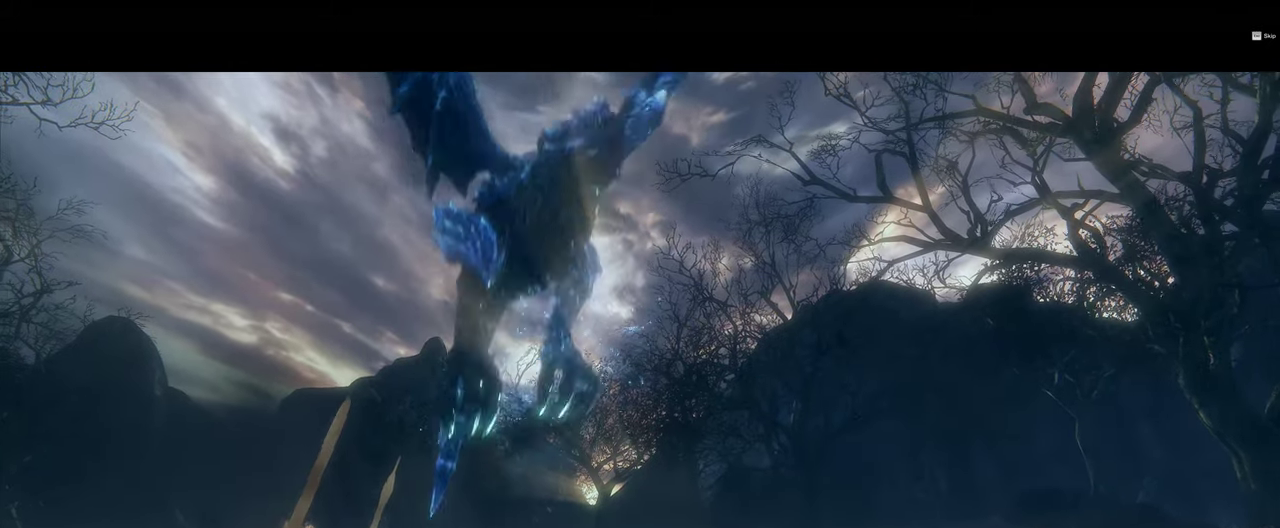
{"buttons": [], "left_stick": "center", "right_stick": "center", "events": []}
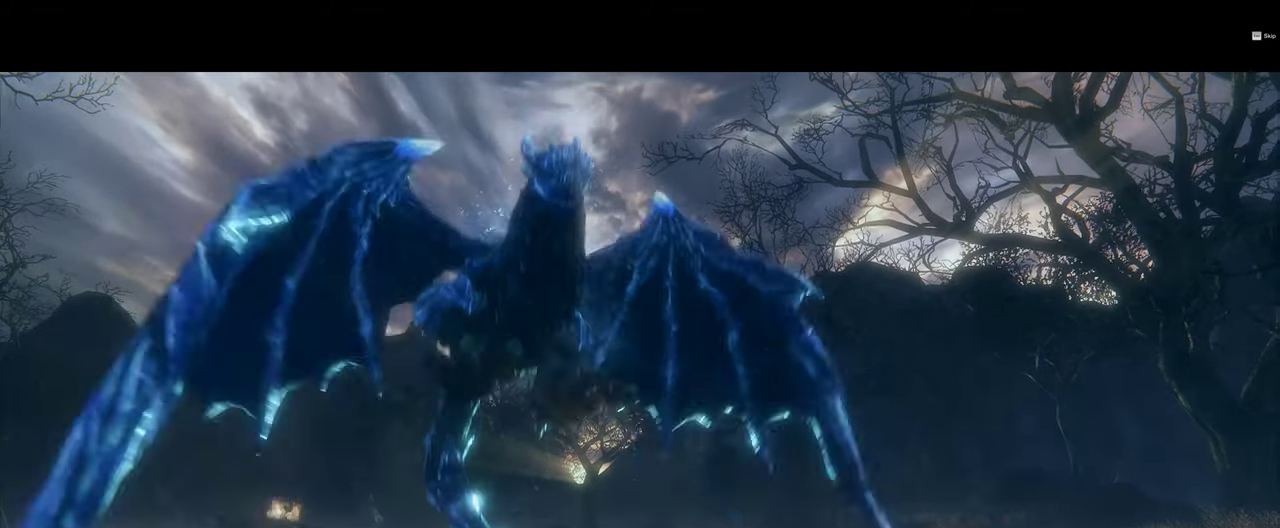
{"buttons": [], "left_stick": "center", "right_stick": "center", "events": []}
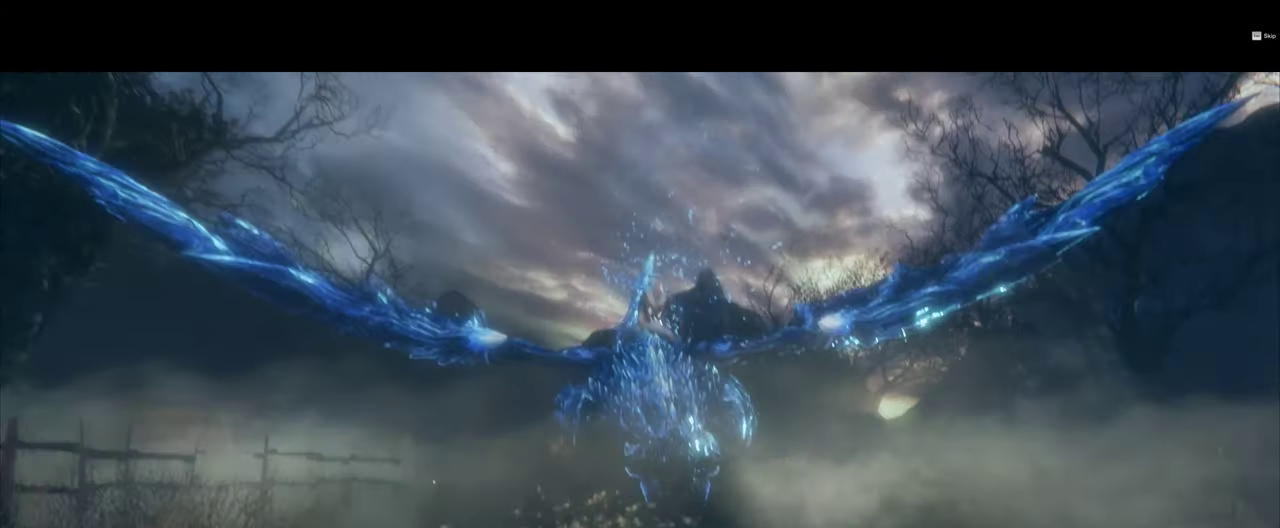
{"buttons": [], "left_stick": "center", "right_stick": "center", "events": []}
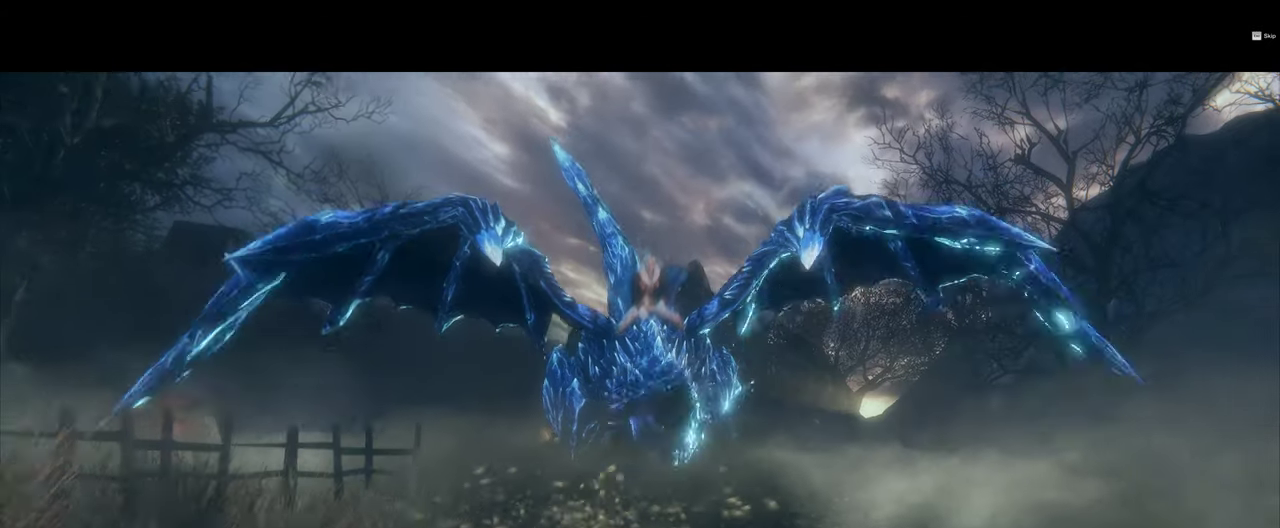
{"buttons": [], "left_stick": "center", "right_stick": "center", "events": []}
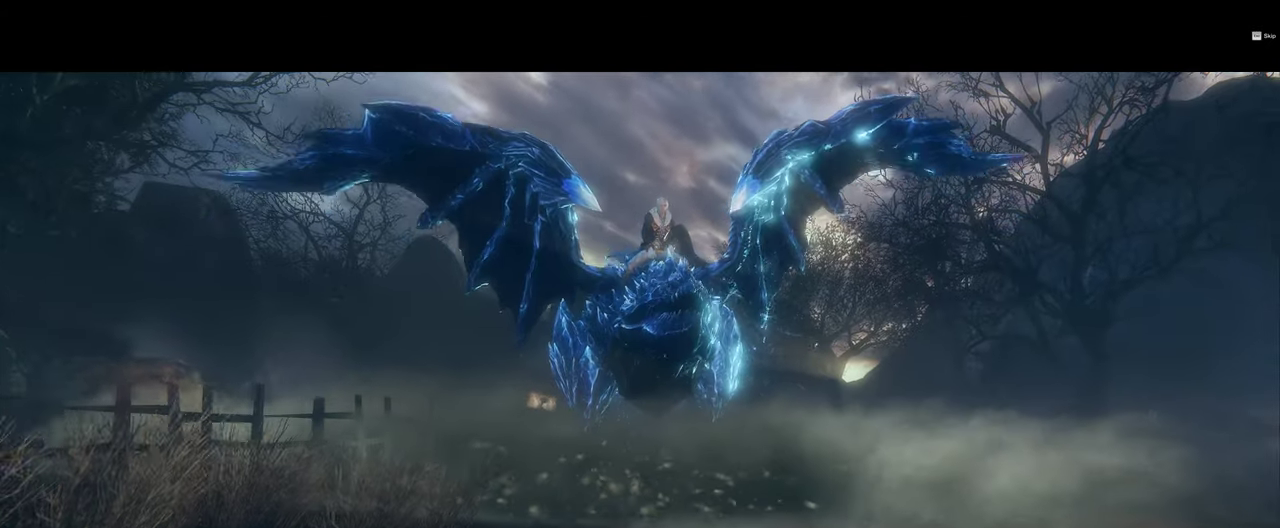
{"buttons": [], "left_stick": "center", "right_stick": "center", "events": []}
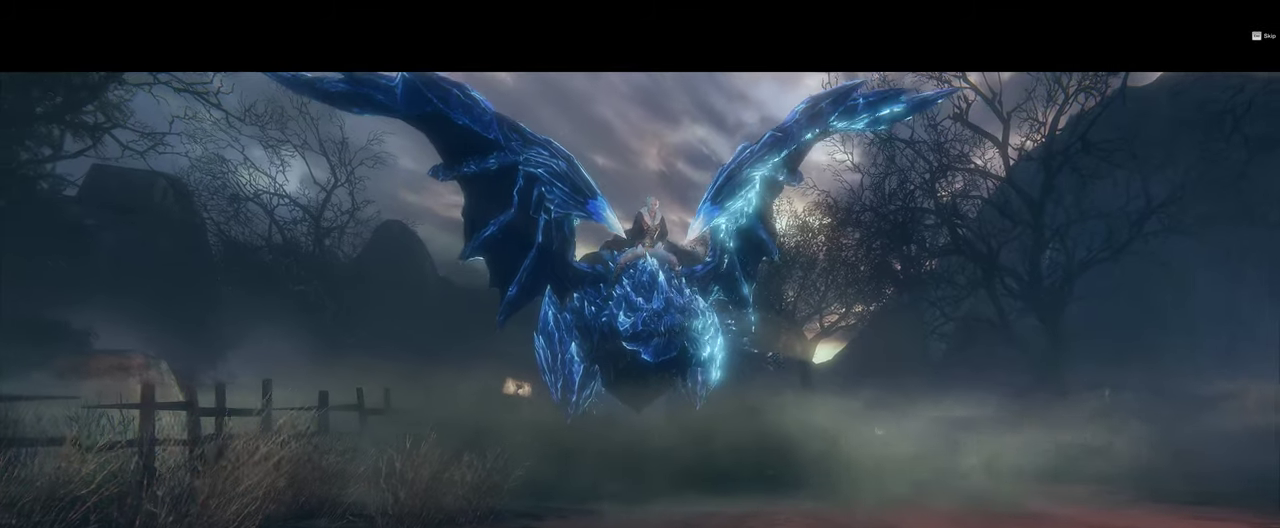
{"buttons": ["DPAD_LEFT"], "left_stick": "center", "right_stick": "center", "events": [[366, "DPAD_RIGHT", "down"], [466, "DPAD_LEFT", "down"], [466, "DPAD_RIGHT", "up"]]}
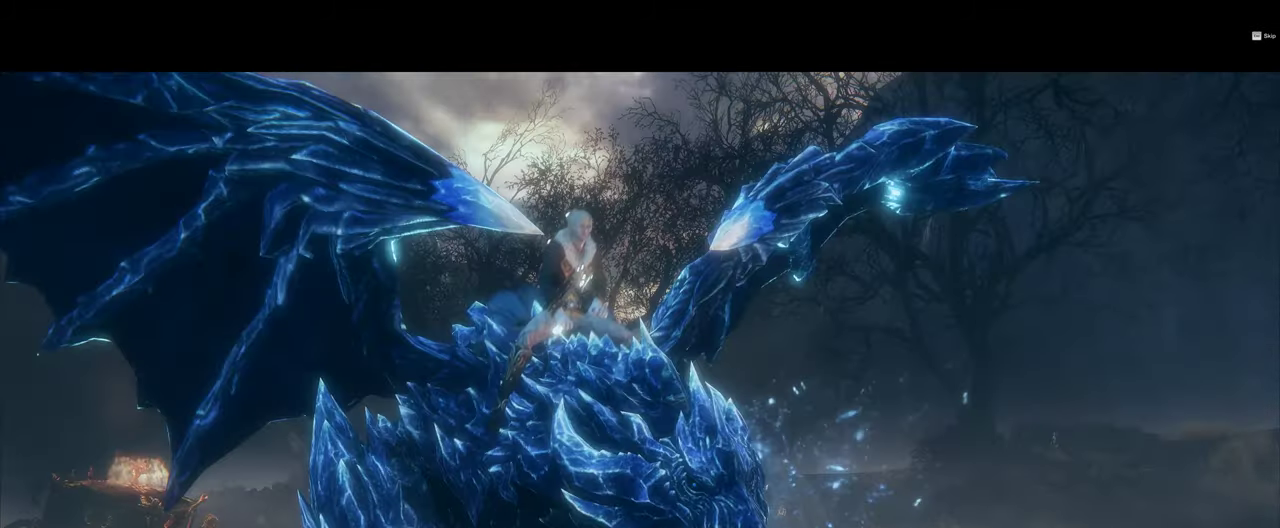
{"buttons": ["CROSS"], "left_stick": "center", "right_stick": "center", "events": [[16, "DPAD_LEFT", "up"], [466, "CROSS", "down"]]}
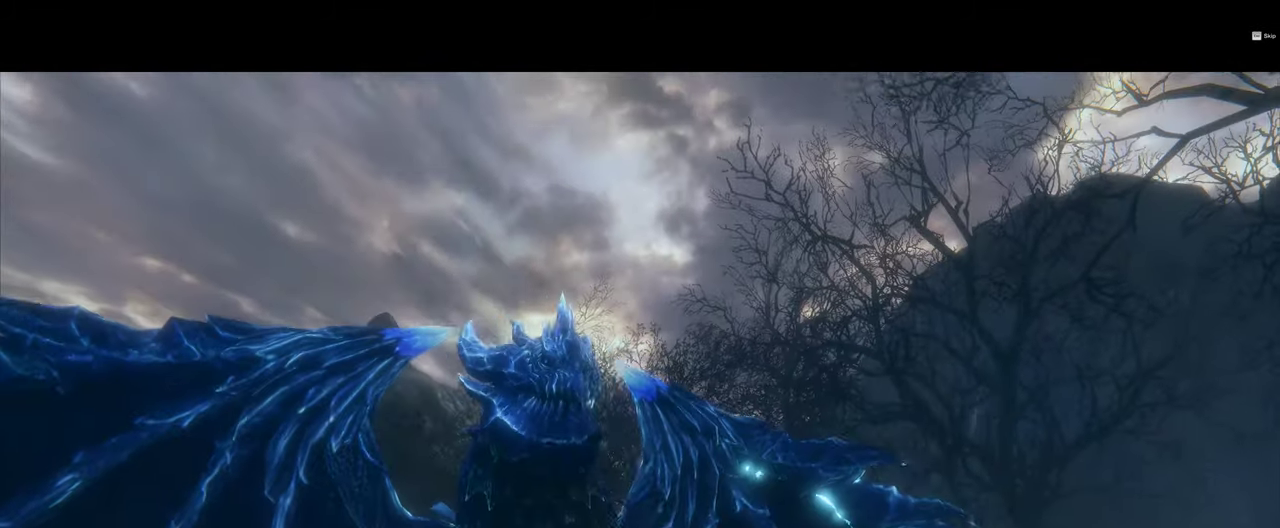
{"buttons": [], "left_stick": "center", "right_stick": "center", "events": [[83, "CROSS", "up"]]}
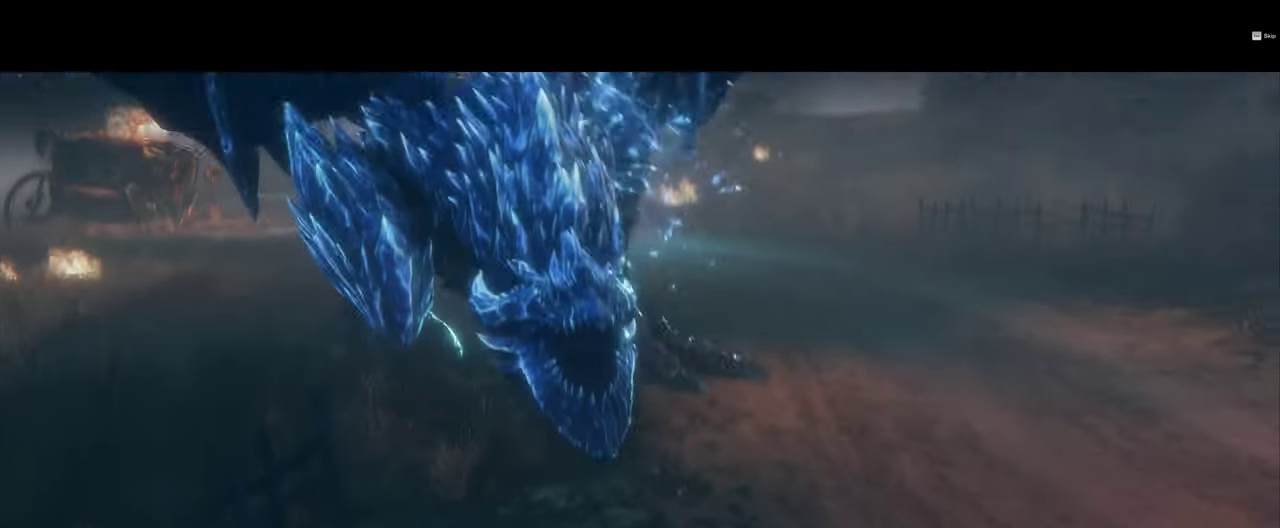
{"buttons": [], "left_stick": "center", "right_stick": "center", "events": []}